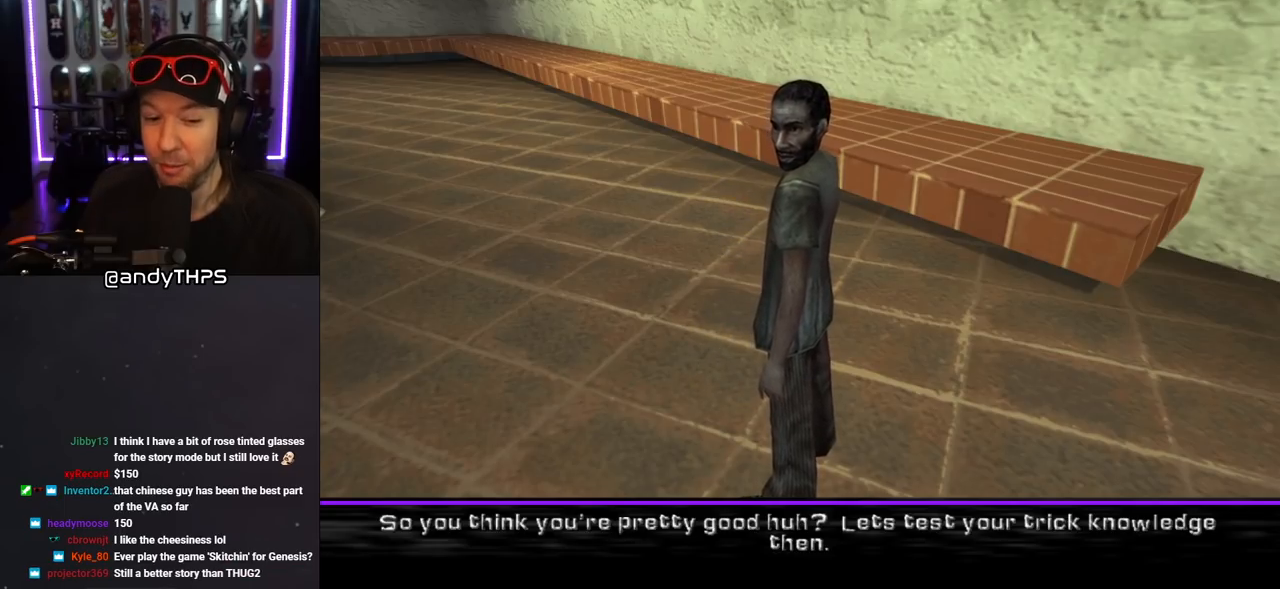
Gameplay with a controller (PlayStation layout); each line is a JSON object with the inputs held at the frame after it. "events" lists button and stick changes between this image and that frame as [ms after this image, input, new state], when the widget could be followed in between. Not read: L2 R2.
{"buttons": [], "left_stick": "center", "right_stick": "center", "events": [[117, "CROSS", "down"], [250, "CROSS", "up"]]}
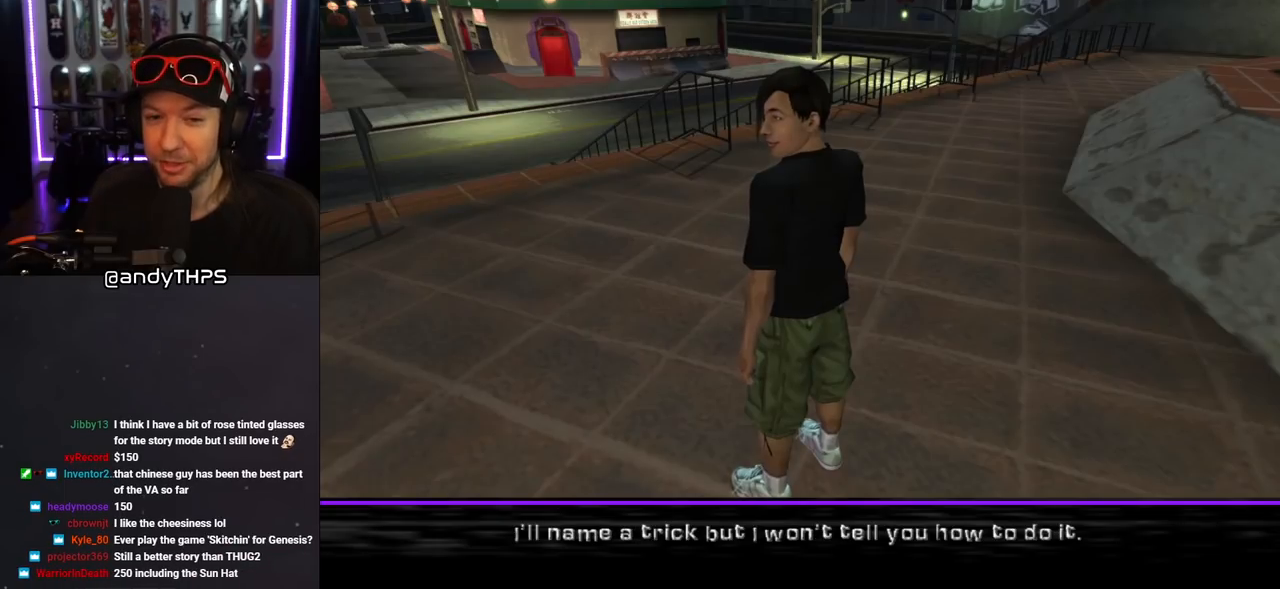
{"buttons": [], "left_stick": "center", "right_stick": "center", "events": [[217, "CROSS", "down"], [367, "CROSS", "up"]]}
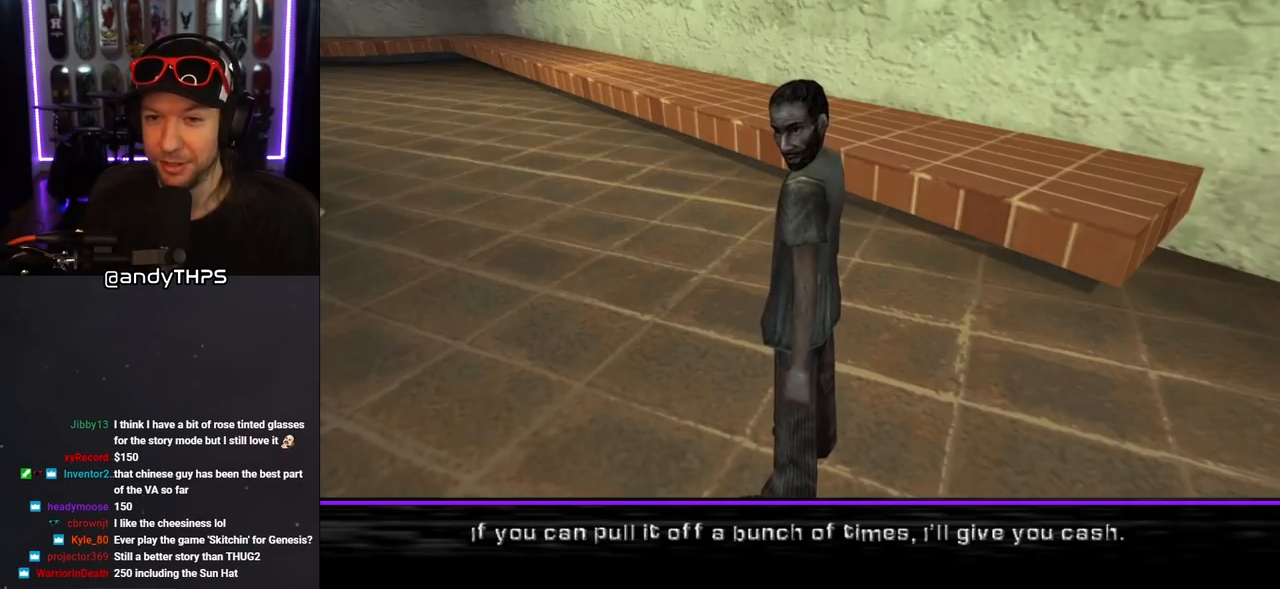
{"buttons": [], "left_stick": "center", "right_stick": "center", "events": [[300, "CROSS", "down"], [500, "CROSS", "up"]]}
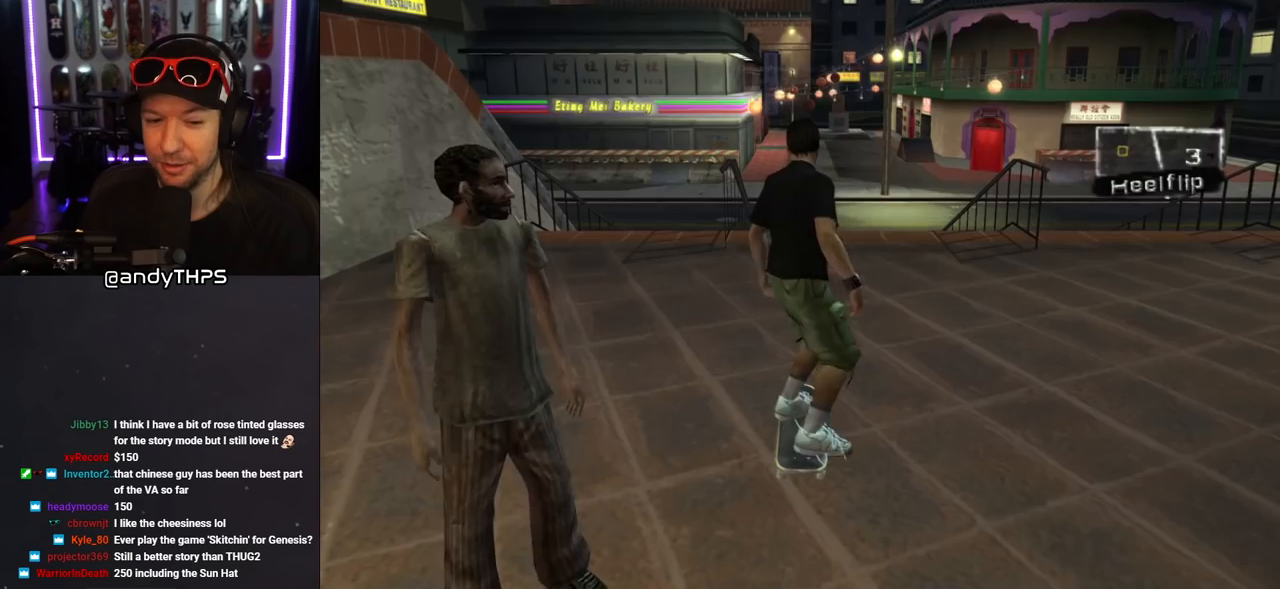
{"buttons": ["CROSS"], "left_stick": "center", "right_stick": "center", "events": [[400, "CROSS", "down"]]}
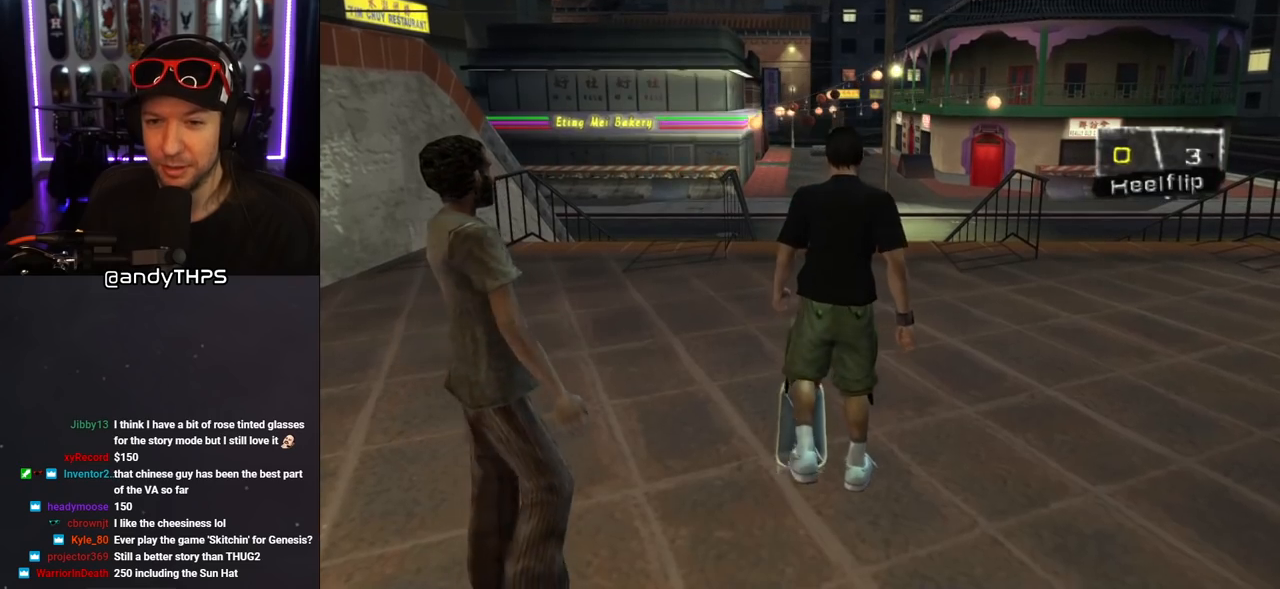
{"buttons": ["CROSS", "DPAD_DOWN"], "left_stick": "center", "right_stick": "center", "events": [[400, "DPAD_DOWN", "down"]]}
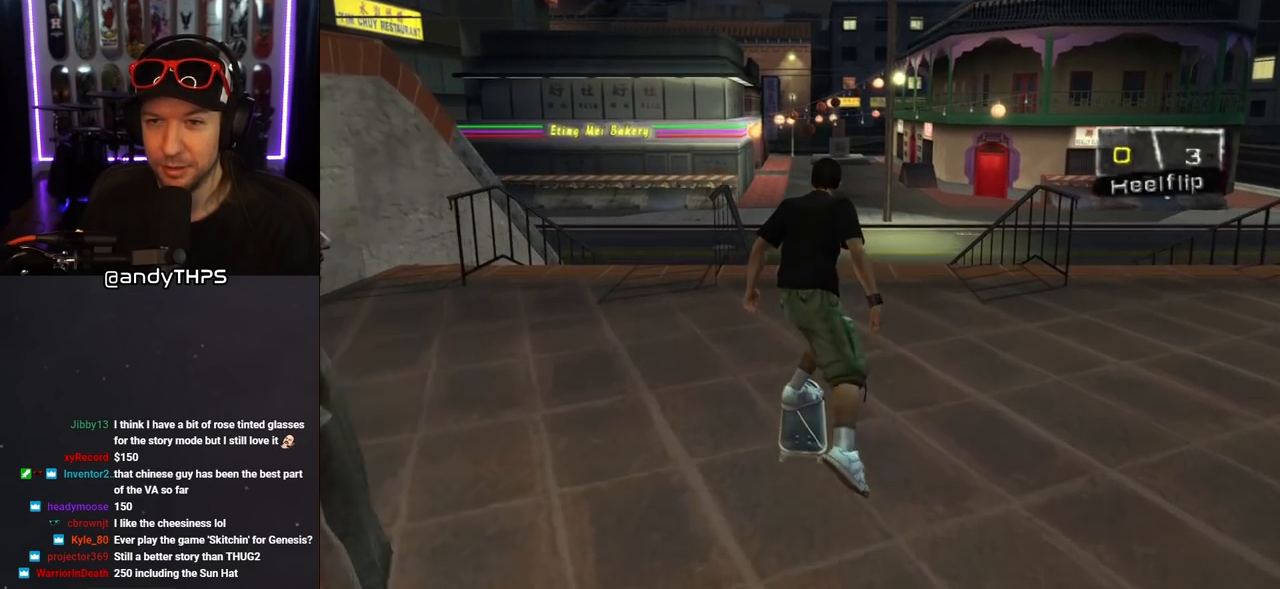
{"buttons": ["CROSS"], "left_stick": "center", "right_stick": "center", "events": [[500, "DPAD_DOWN", "up"]]}
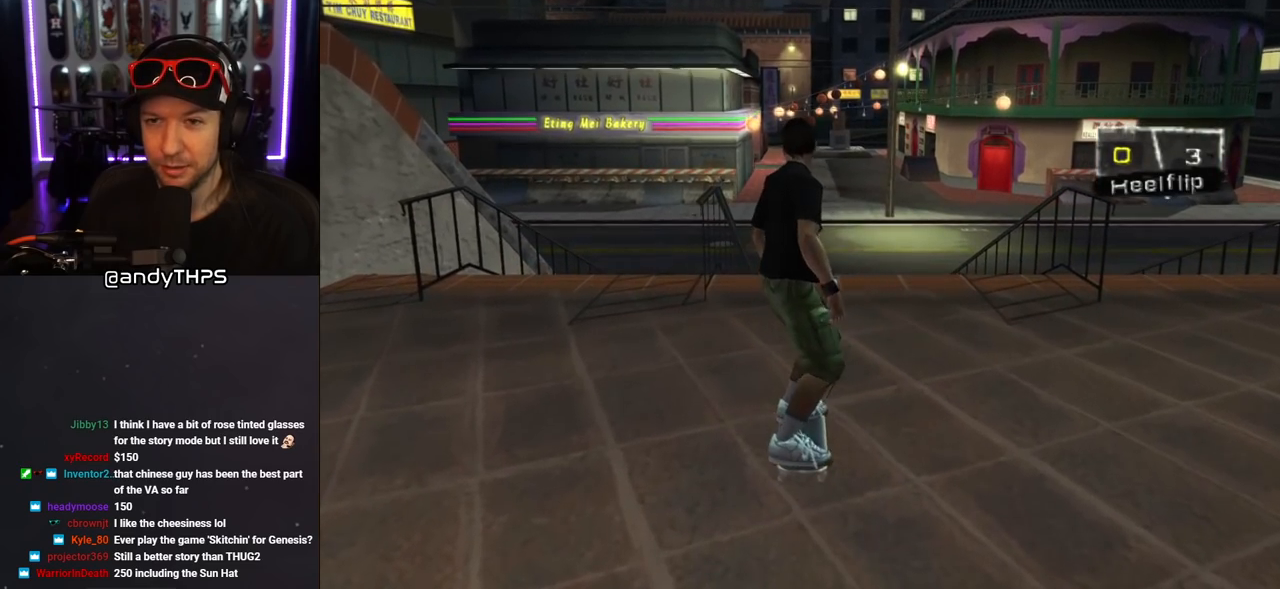
{"buttons": ["CROSS", "DPAD_UP"], "left_stick": "center", "right_stick": "center", "events": [[17, "CROSS", "up"], [50, "DPAD_RIGHT", "down"], [50, "SQUARE", "down"], [100, "DPAD_RIGHT", "up"], [150, "SQUARE", "up"], [200, "CROSS", "down"], [317, "DPAD_DOWN", "down"], [400, "DPAD_DOWN", "up"], [483, "DPAD_UP", "down"]]}
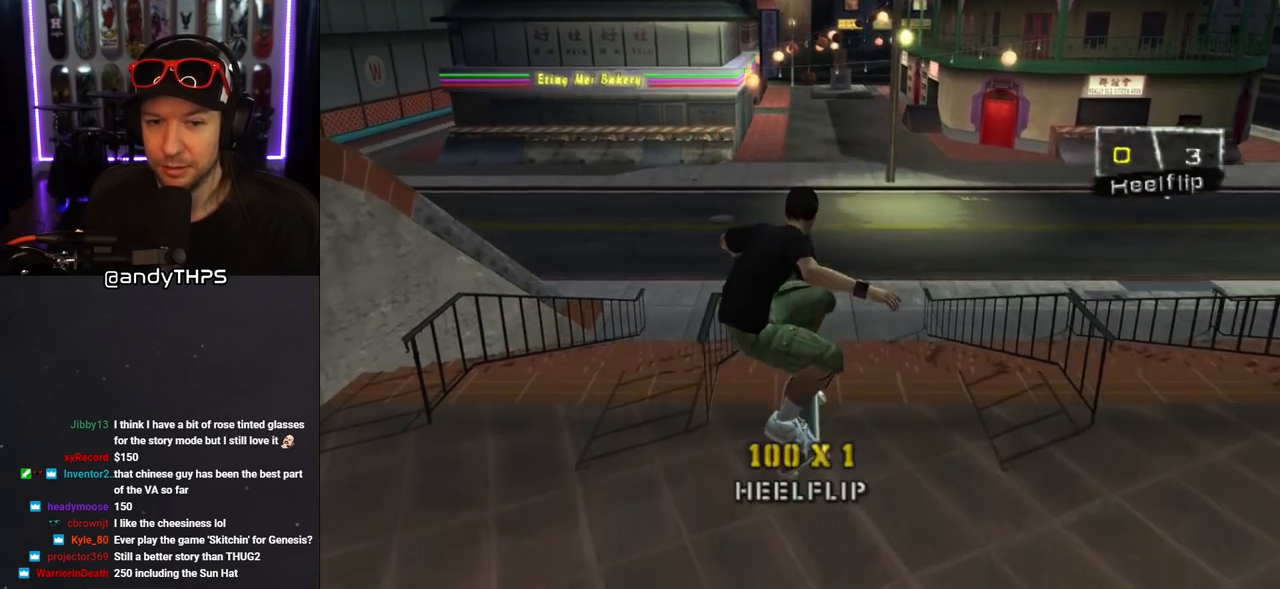
{"buttons": ["CROSS"], "left_stick": "center", "right_stick": "center", "events": [[100, "DPAD_UP", "up"], [233, "DPAD_RIGHT", "down"], [267, "CROSS", "up"], [267, "SQUARE", "down"], [367, "DPAD_RIGHT", "up"], [400, "CROSS", "down"], [417, "SQUARE", "up"]]}
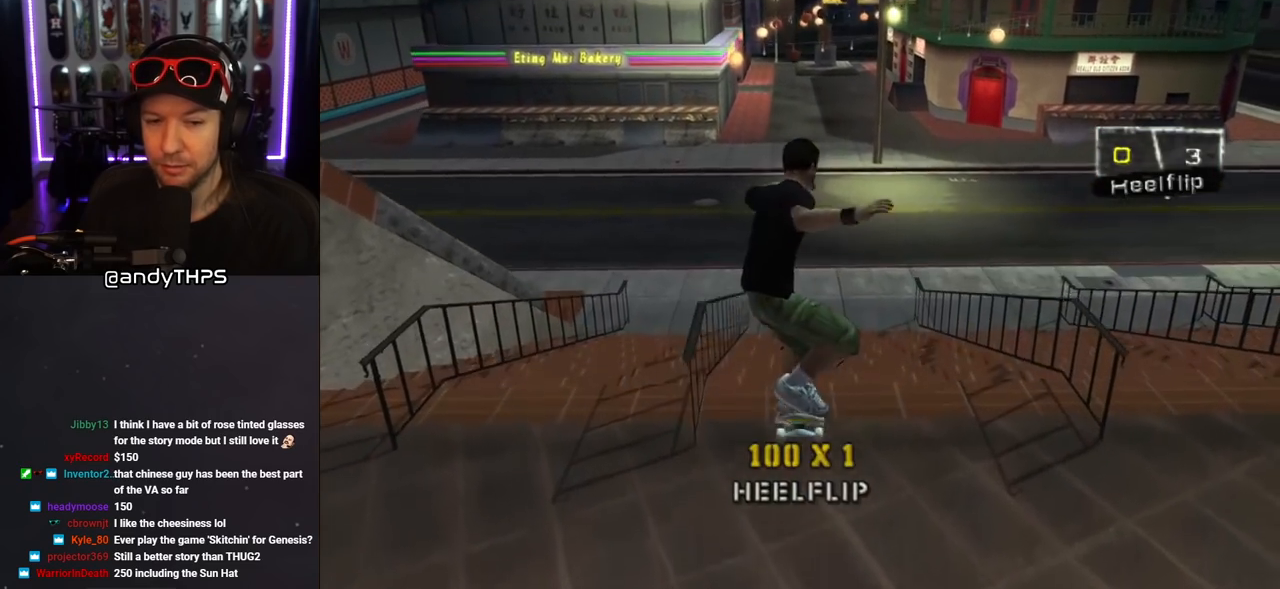
{"buttons": ["CROSS"], "left_stick": "center", "right_stick": "center", "events": [[17, "DPAD_DOWN", "down"], [100, "DPAD_DOWN", "up"], [183, "DPAD_UP", "down"], [267, "DPAD_UP", "up"]]}
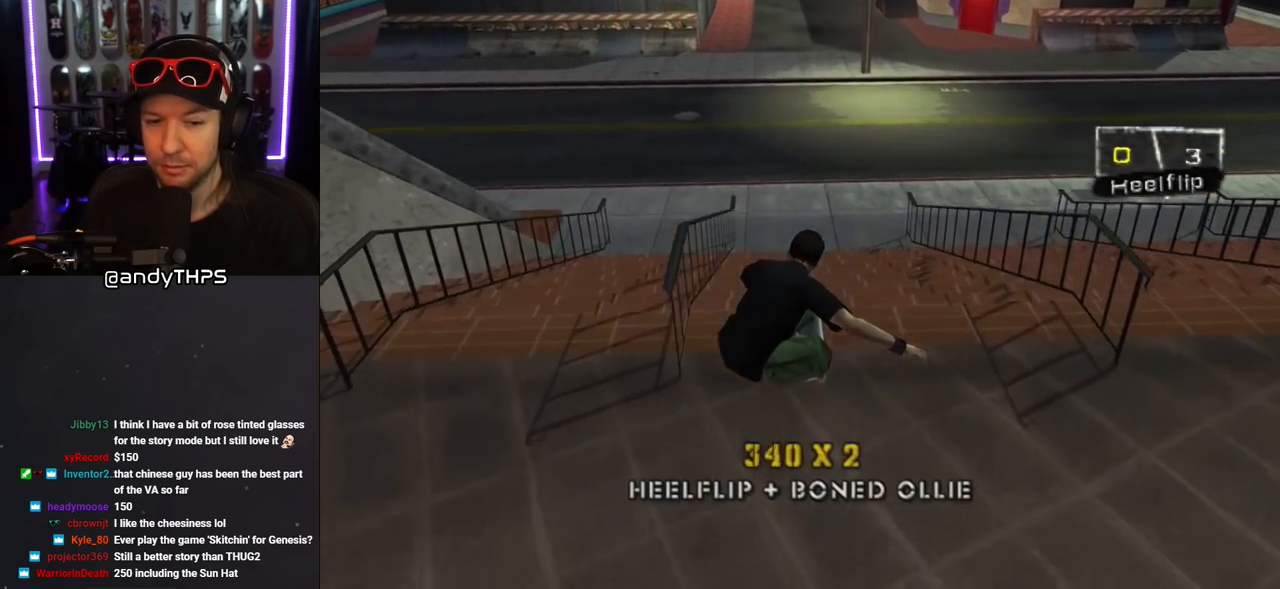
{"buttons": ["SQUARE", "DPAD_RIGHT"], "left_stick": "center", "right_stick": "center", "events": [[50, "DPAD_RIGHT", "down"], [67, "DPAD_RIGHT", "up"], [150, "DPAD_DOWN", "down"], [350, "DPAD_DOWN", "up"], [450, "CROSS", "up"], [483, "DPAD_RIGHT", "down"], [500, "SQUARE", "down"]]}
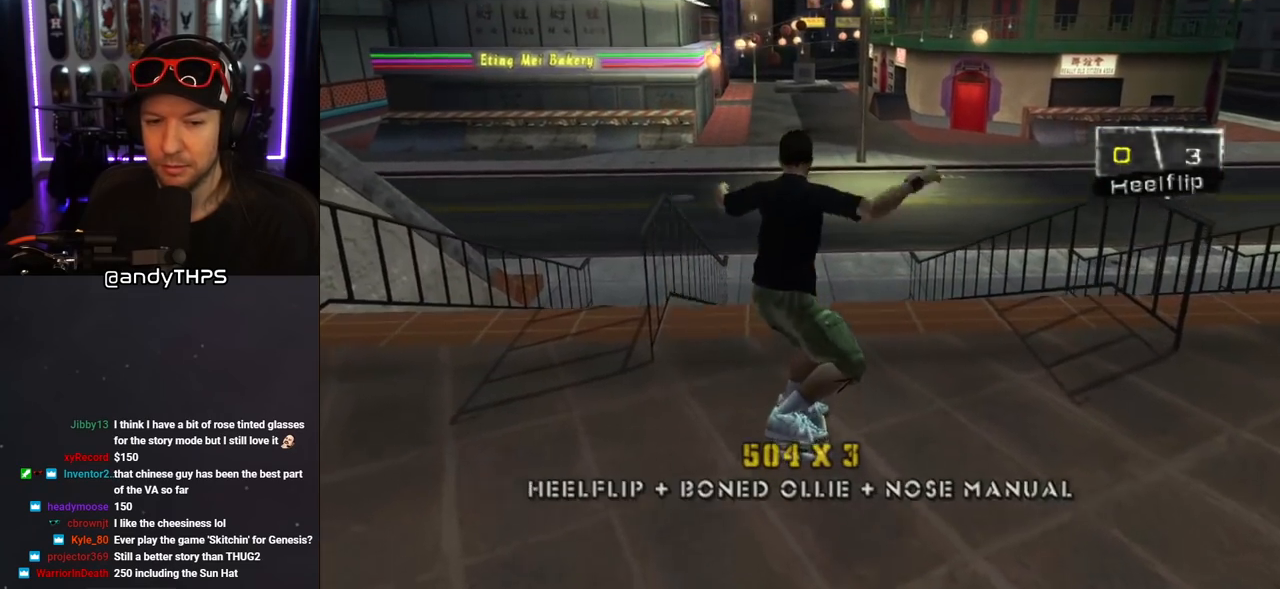
{"buttons": ["DPAD_UP"], "left_stick": "center", "right_stick": "center", "events": [[100, "DPAD_RIGHT", "up"], [117, "SQUARE", "up"], [333, "DPAD_DOWN", "down"], [400, "DPAD_DOWN", "up"], [500, "DPAD_UP", "down"]]}
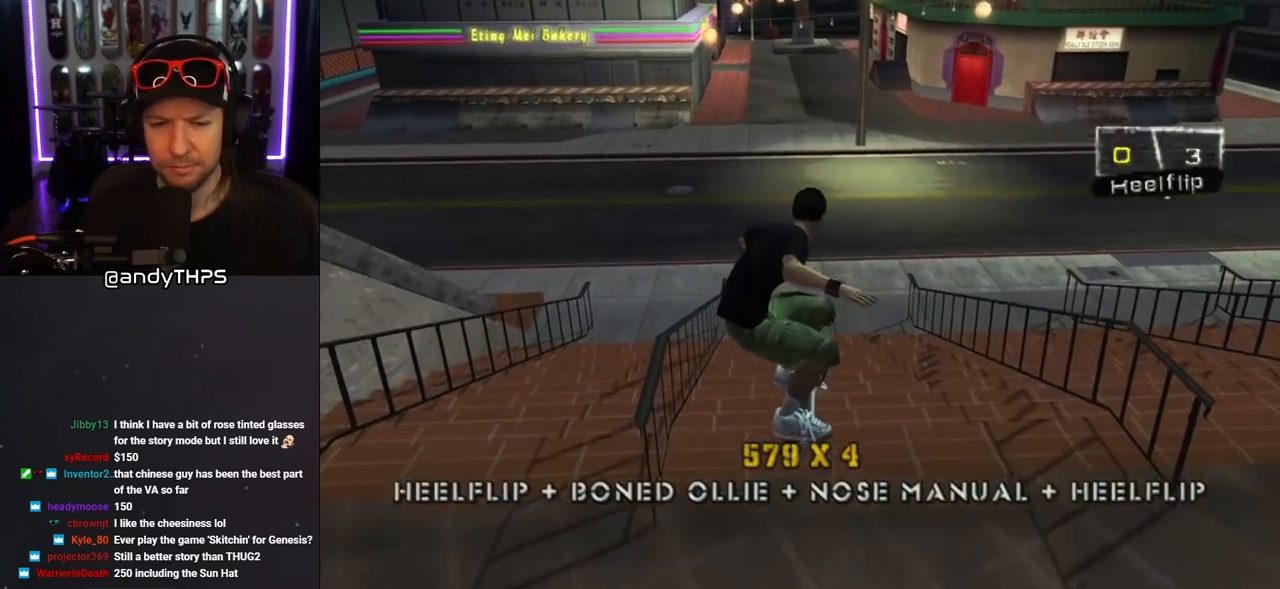
{"buttons": [], "left_stick": "center", "right_stick": "center", "events": [[133, "CROSS", "down"], [200, "DPAD_UP", "up"], [233, "CROSS", "up"], [300, "DPAD_RIGHT", "down"], [333, "SQUARE", "down"], [400, "DPAD_RIGHT", "up"], [417, "SQUARE", "up"]]}
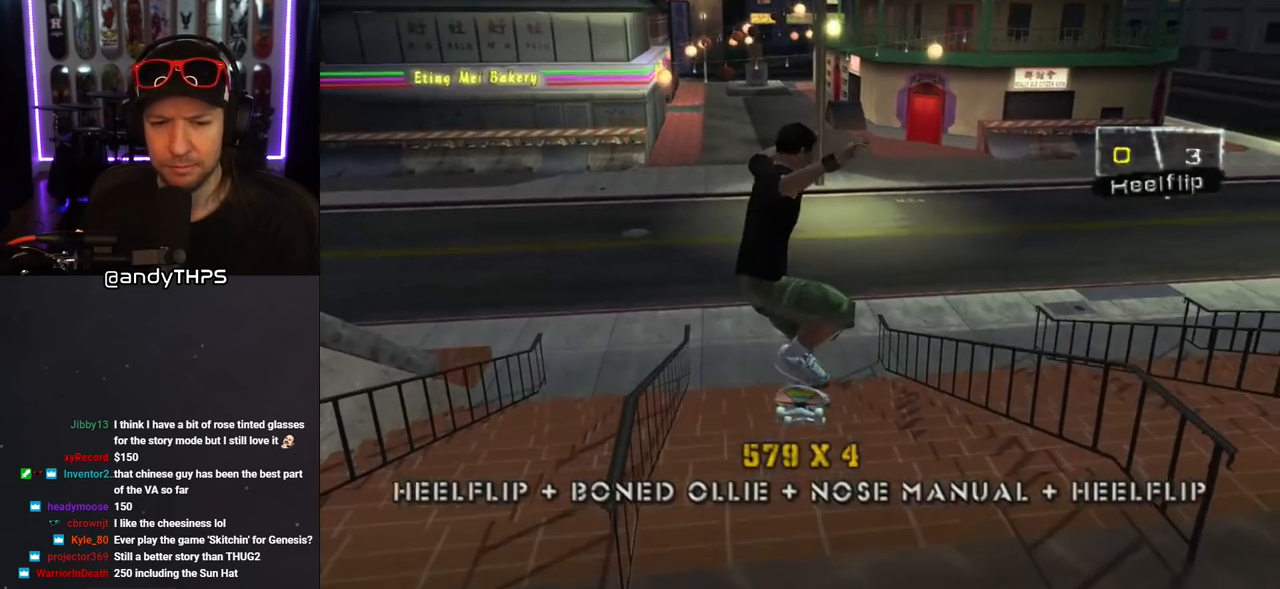
{"buttons": ["DPAD_DOWN"], "left_stick": "center", "right_stick": "center", "events": [[367, "DPAD_DOWN", "down"]]}
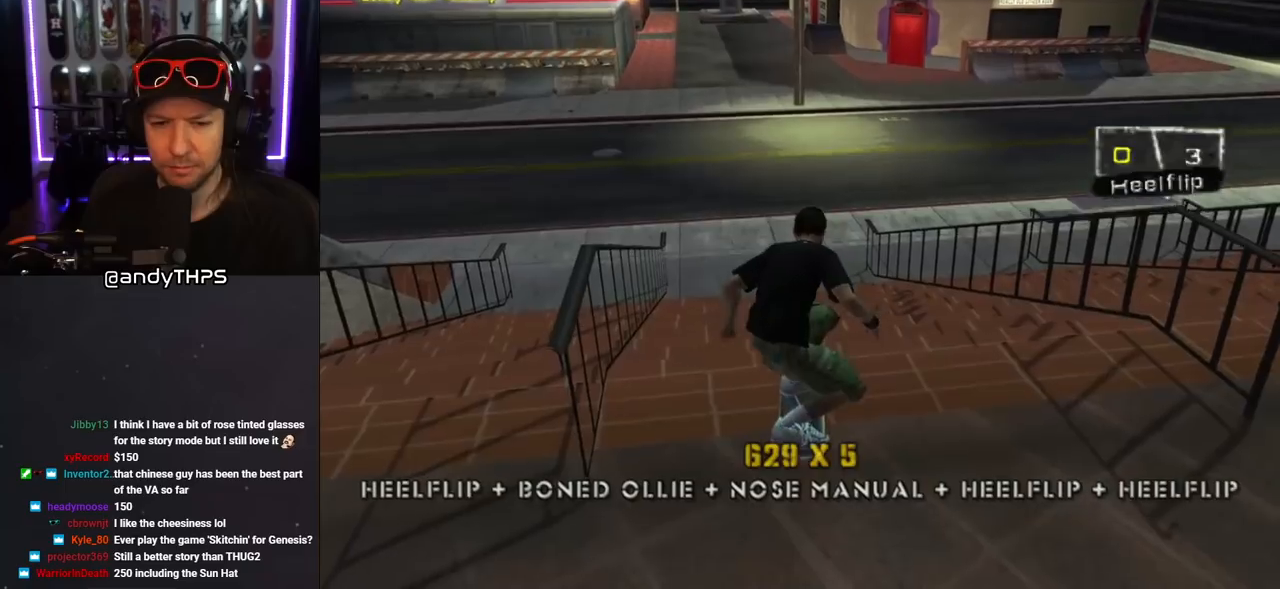
{"buttons": ["DPAD_DOWN"], "left_stick": "center", "right_stick": "center", "events": []}
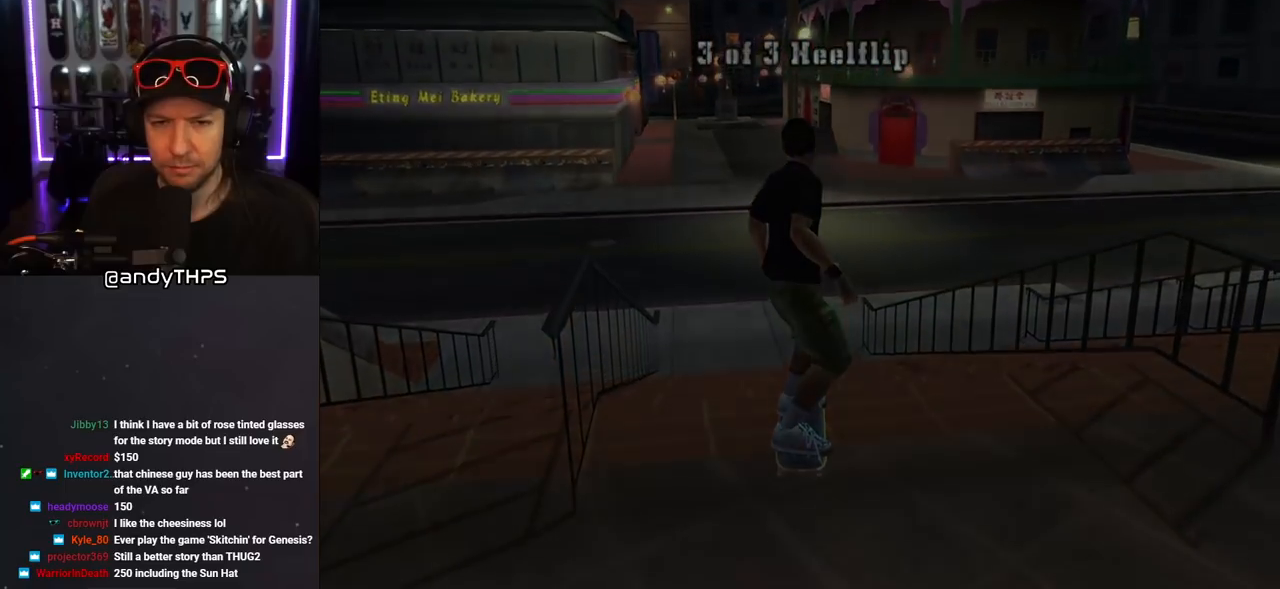
{"buttons": [], "left_stick": "center", "right_stick": "center", "events": [[483, "DPAD_DOWN", "up"]]}
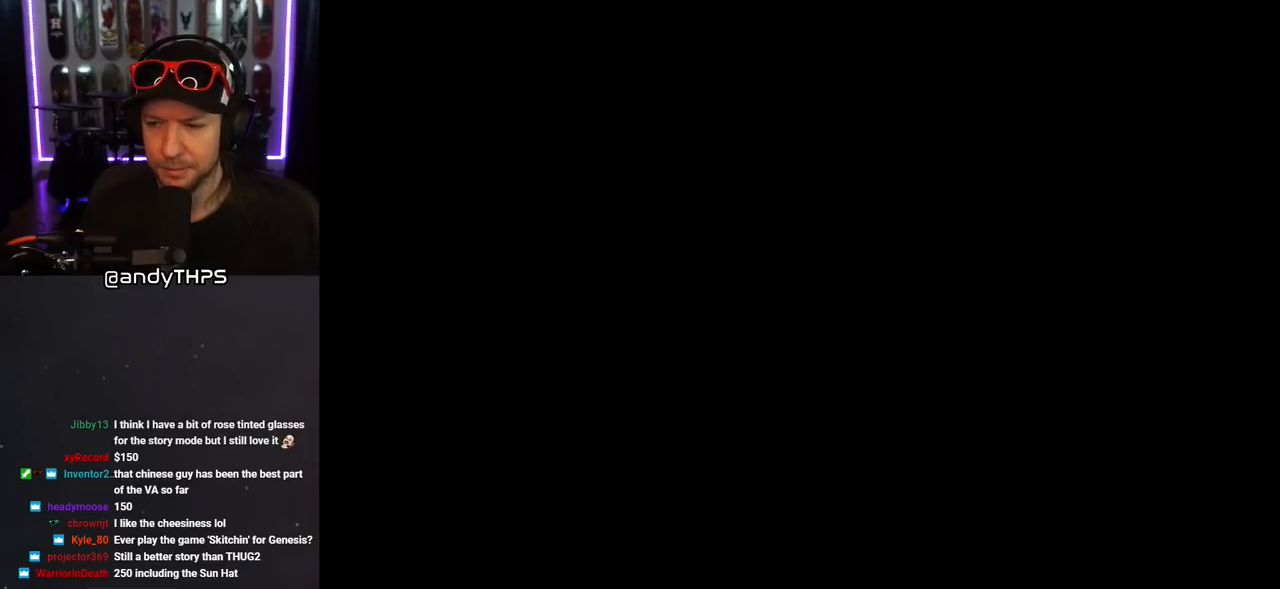
{"buttons": [], "left_stick": "center", "right_stick": "center", "events": []}
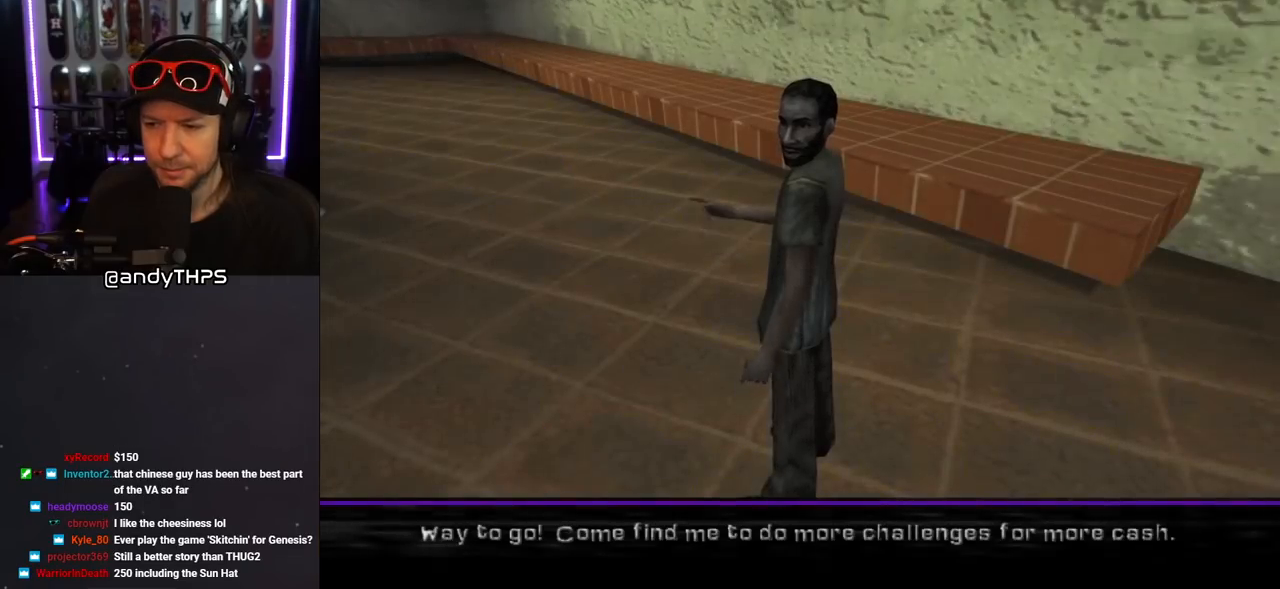
{"buttons": [], "left_stick": "center", "right_stick": "center", "events": []}
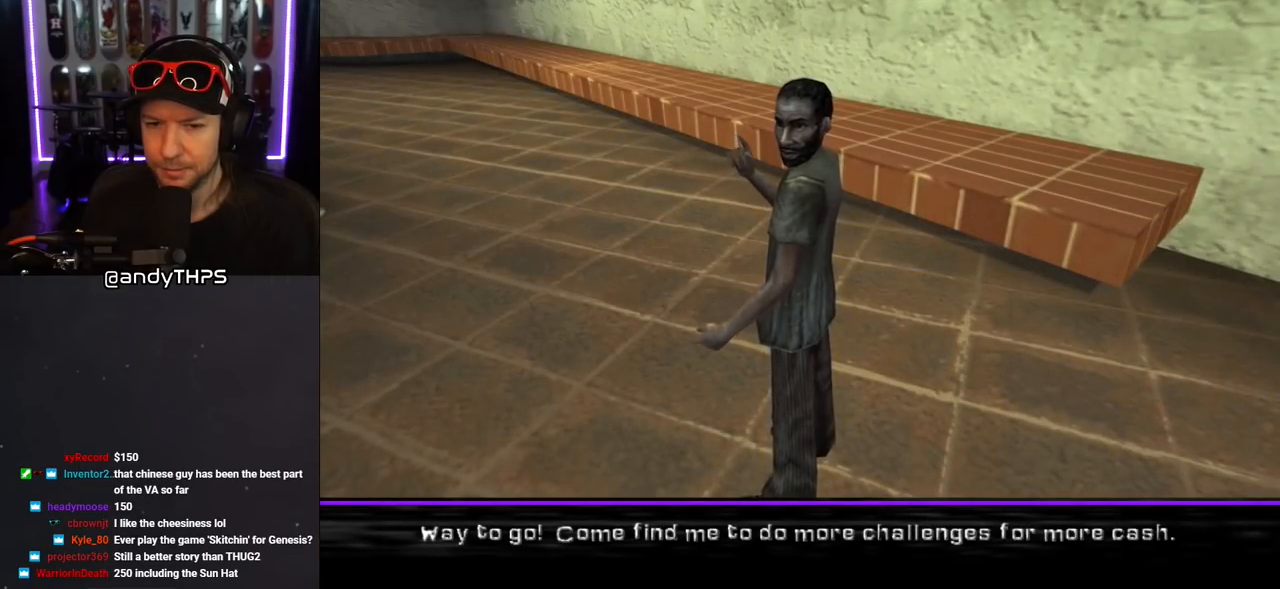
{"buttons": [], "left_stick": "center", "right_stick": "center", "events": []}
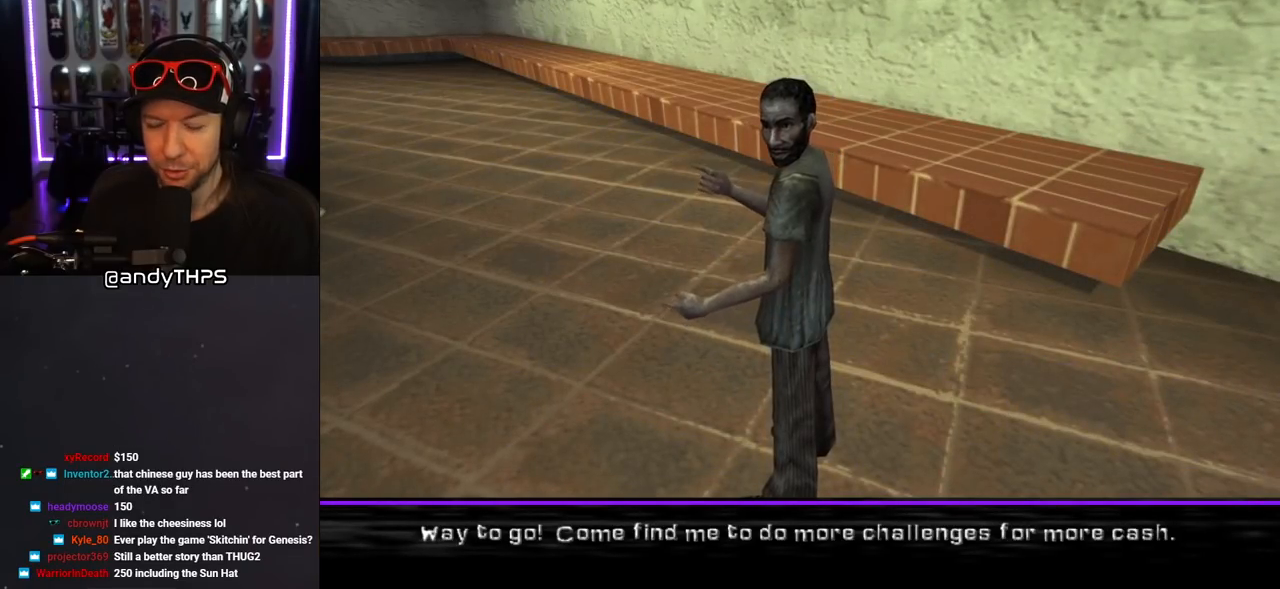
{"buttons": [], "left_stick": "center", "right_stick": "center", "events": []}
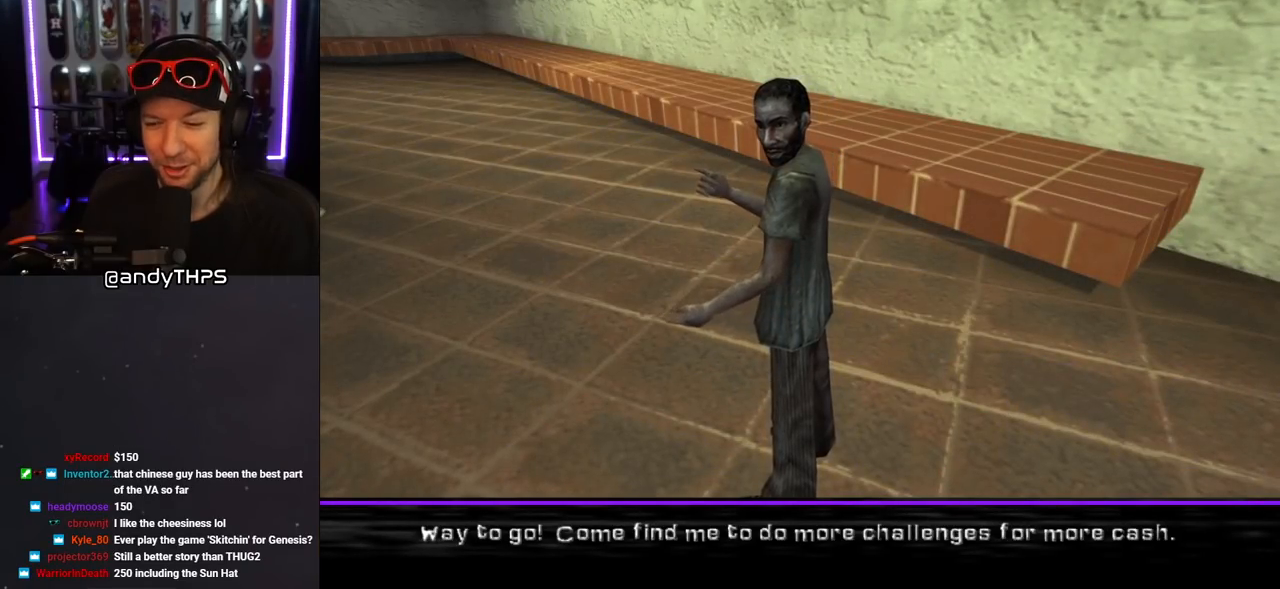
{"buttons": [], "left_stick": "center", "right_stick": "center", "events": []}
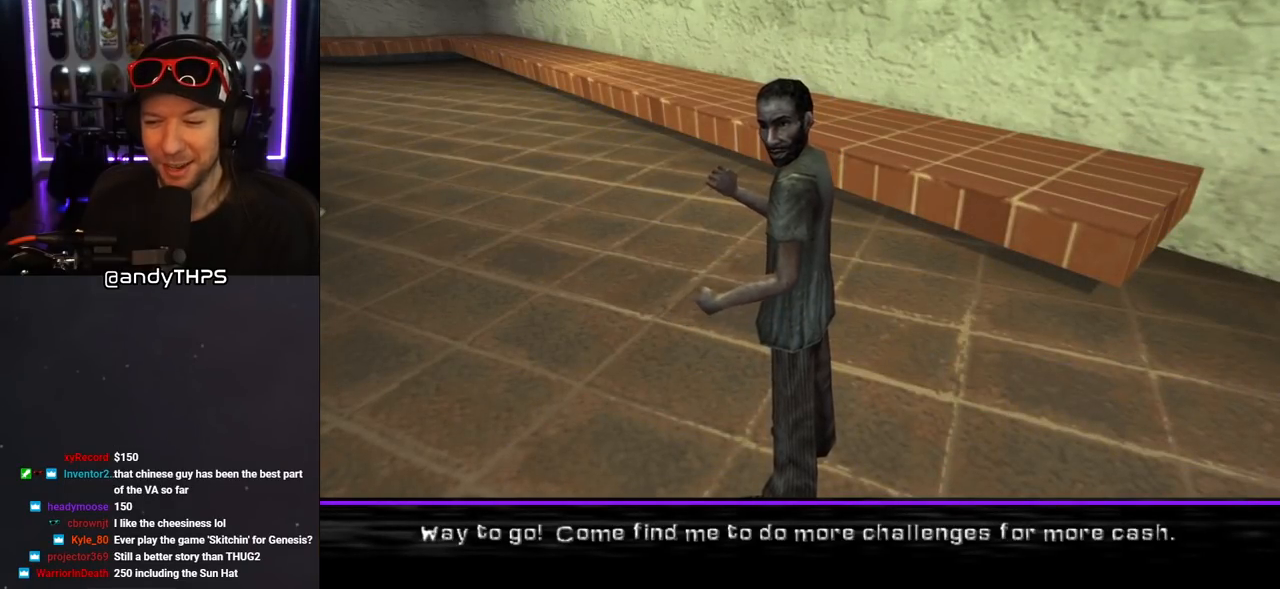
{"buttons": [], "left_stick": "center", "right_stick": "center", "events": []}
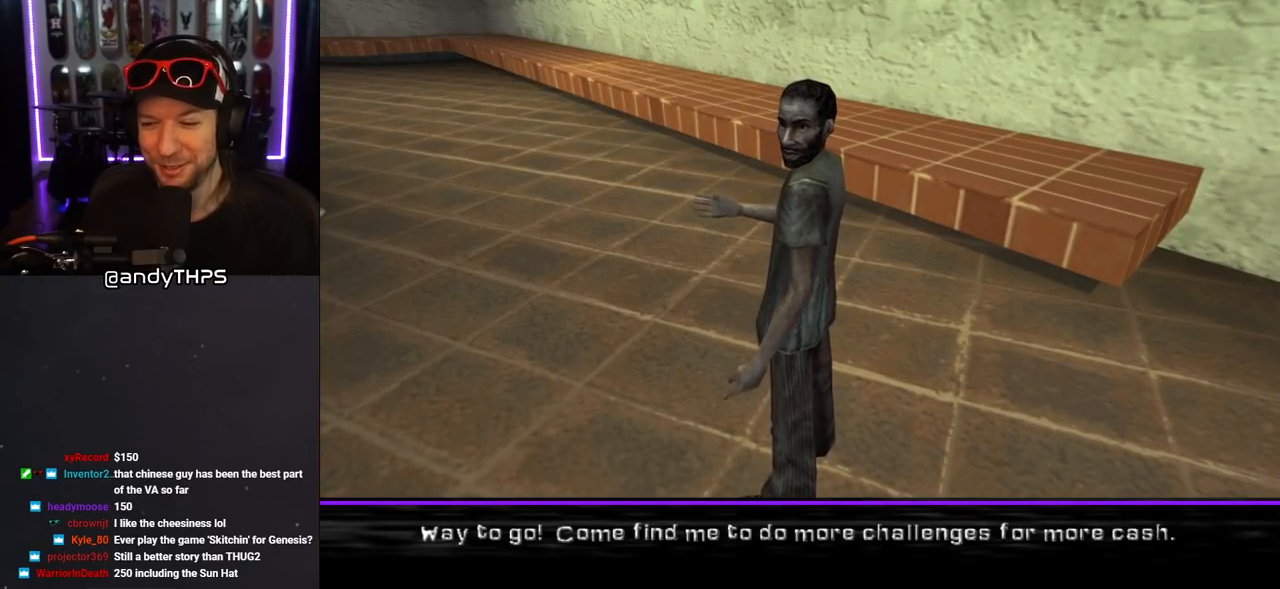
{"buttons": [], "left_stick": "center", "right_stick": "center", "events": [[183, "CROSS", "down"], [317, "CROSS", "up"]]}
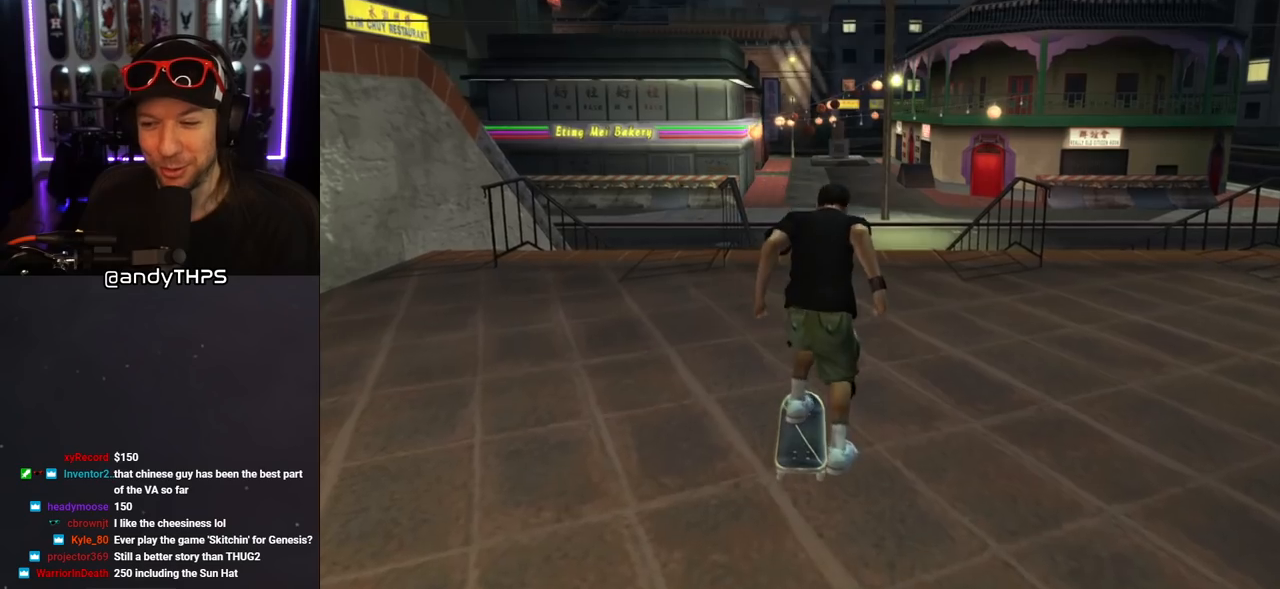
{"buttons": ["CROSS"], "left_stick": "center", "right_stick": "center", "events": [[417, "CROSS", "down"]]}